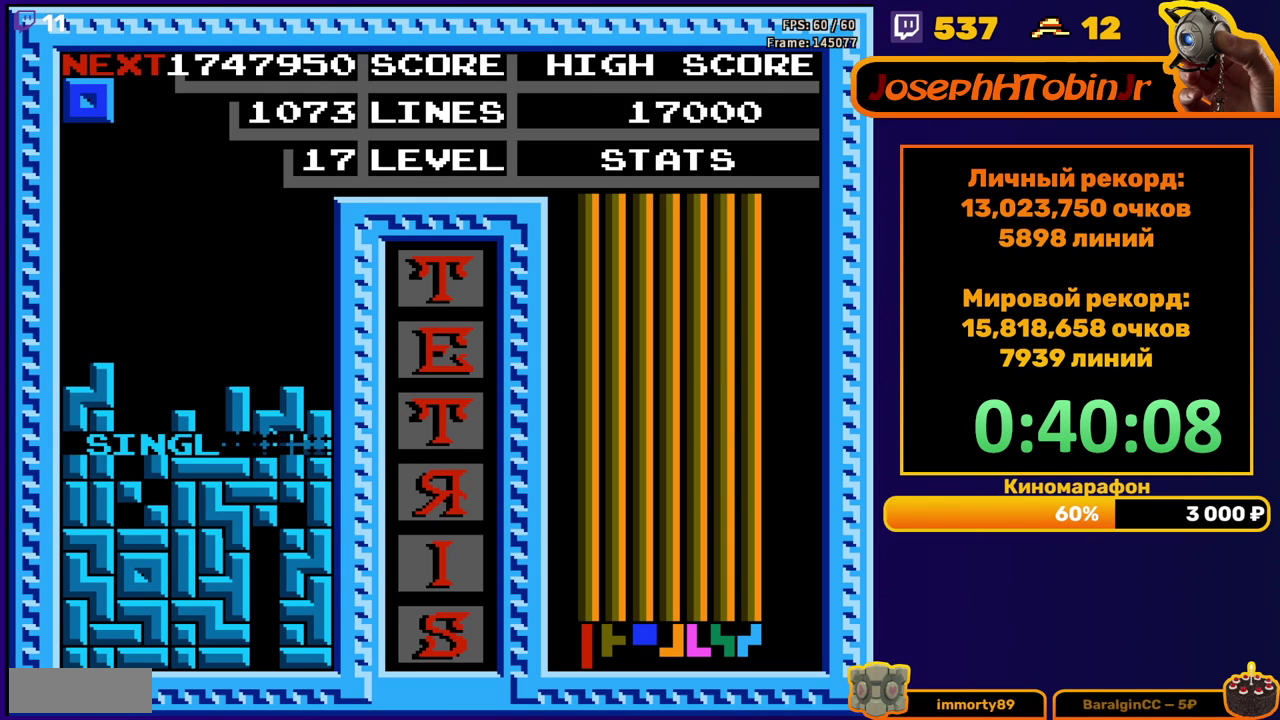
Gameplay with a controller (Nintendo layout); each line is a JSON object with the inputs held at the frame after it. "events" lists button and stick changes between this image and that frame as [ms after this image, input, new state], when the widget could be followed in between. Not read: L3 R3.
{"buttons": ["DPAD_DOWN"], "events": [[183, "DPAD_LEFT", "down"], [250, "DPAD_LEFT", "up"], [317, "DPAD_LEFT", "down"], [383, "DPAD_LEFT", "up"], [500, "DPAD_DOWN", "down"]]}
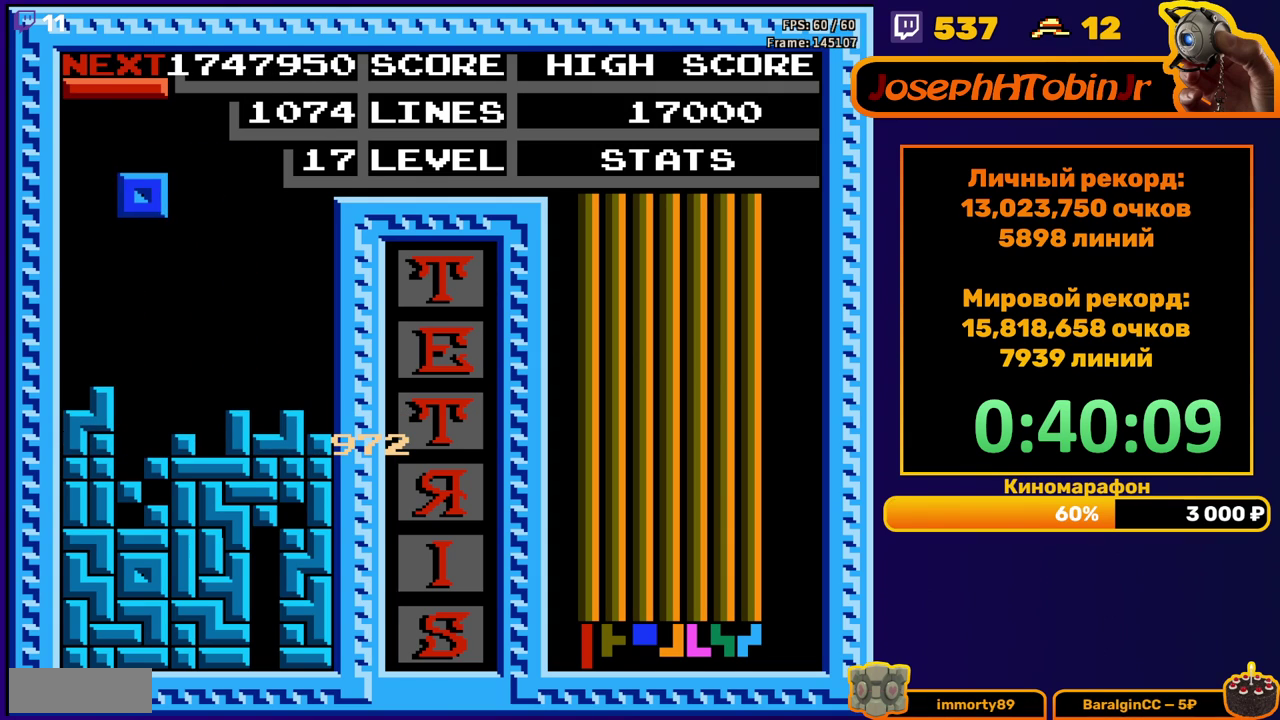
{"buttons": ["DPAD_DOWN"], "events": [[283, "DPAD_DOWN", "up"], [350, "B", "down"], [367, "DPAD_DOWN", "down"], [467, "B", "up"]]}
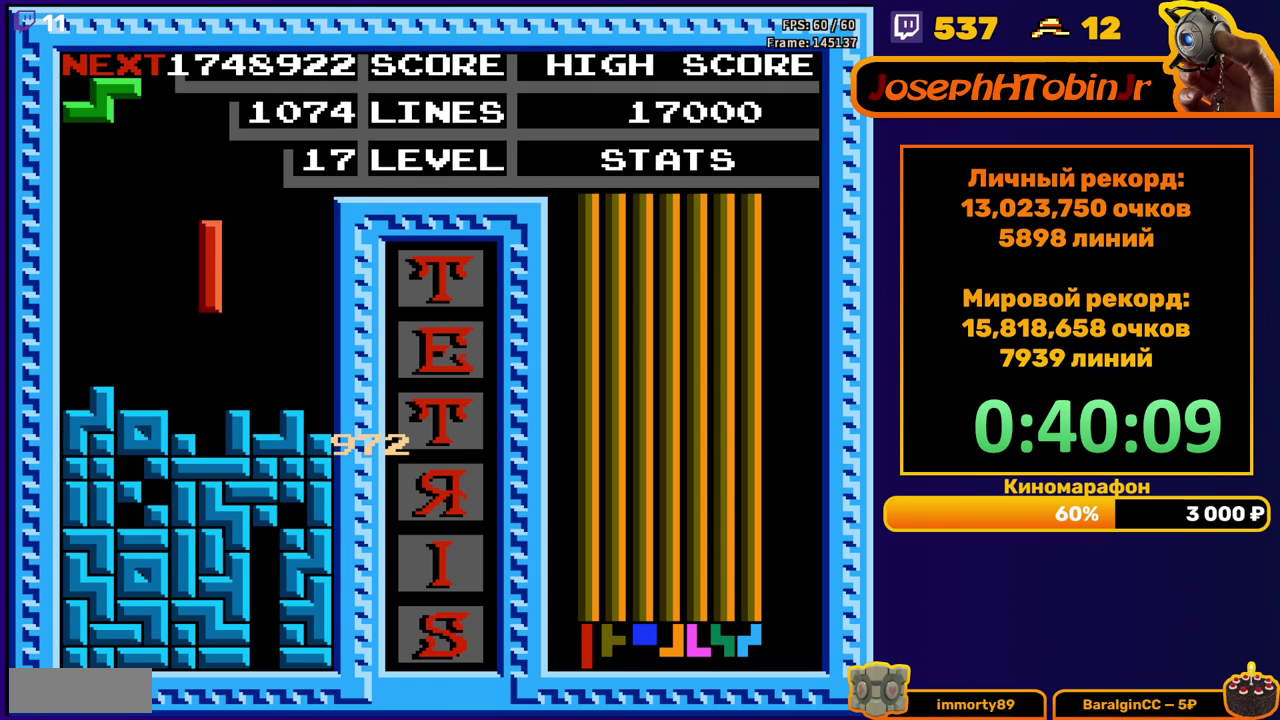
{"buttons": [], "events": [[217, "DPAD_DOWN", "up"]]}
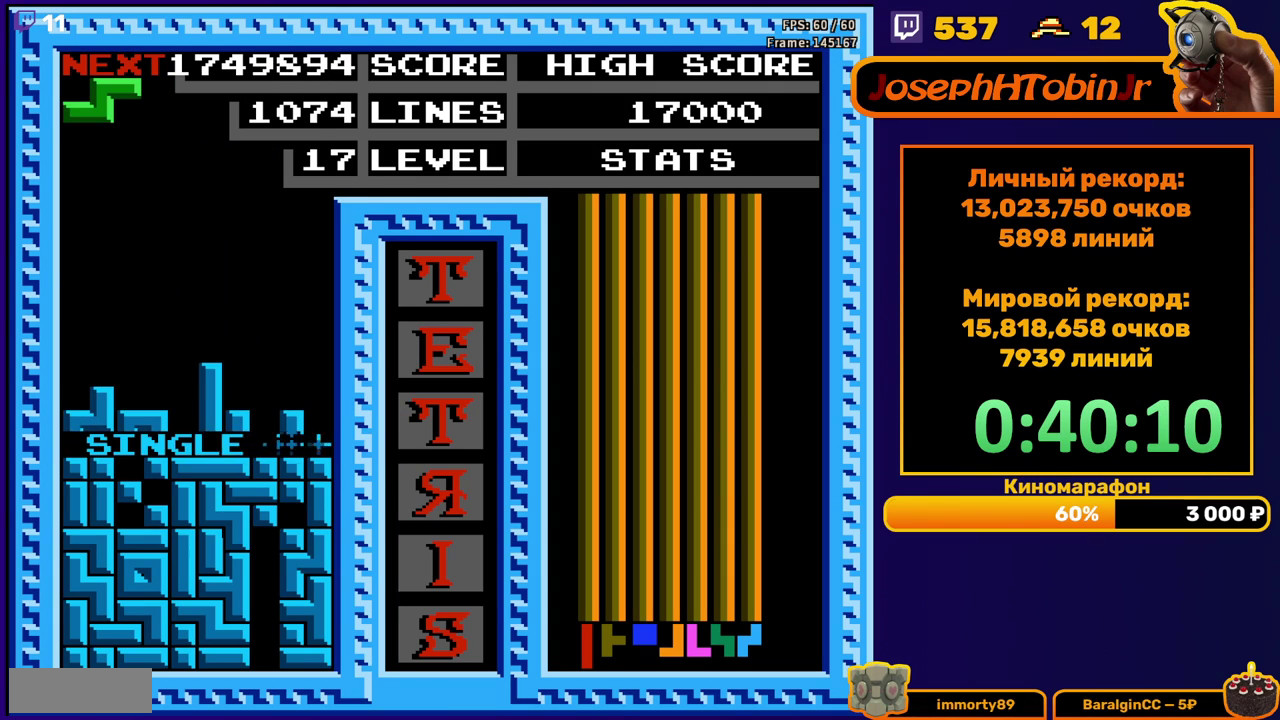
{"buttons": ["DPAD_RIGHT"], "events": [[200, "DPAD_RIGHT", "down"], [333, "A", "down"], [467, "A", "up"]]}
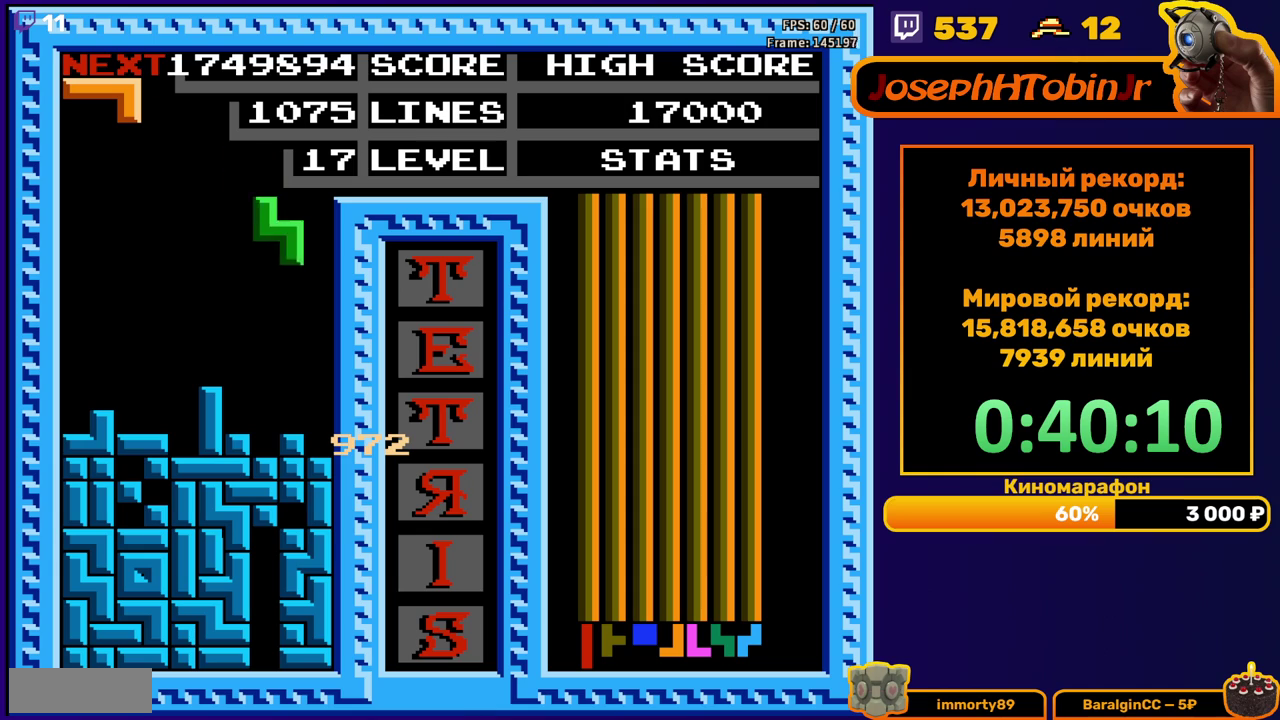
{"buttons": [], "events": [[150, "DPAD_RIGHT", "up"]]}
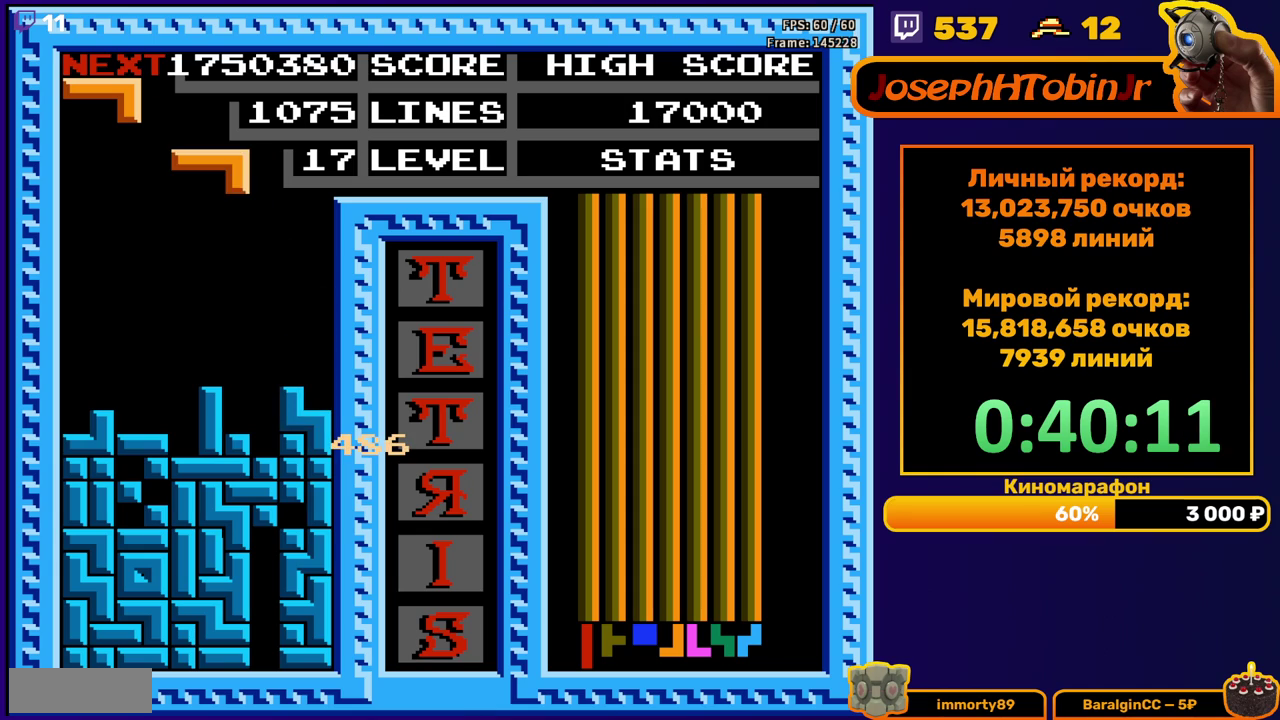
{"buttons": [], "events": [[67, "DPAD_LEFT", "down"], [117, "DPAD_LEFT", "up"], [183, "DPAD_LEFT", "down"], [250, "DPAD_LEFT", "up"]]}
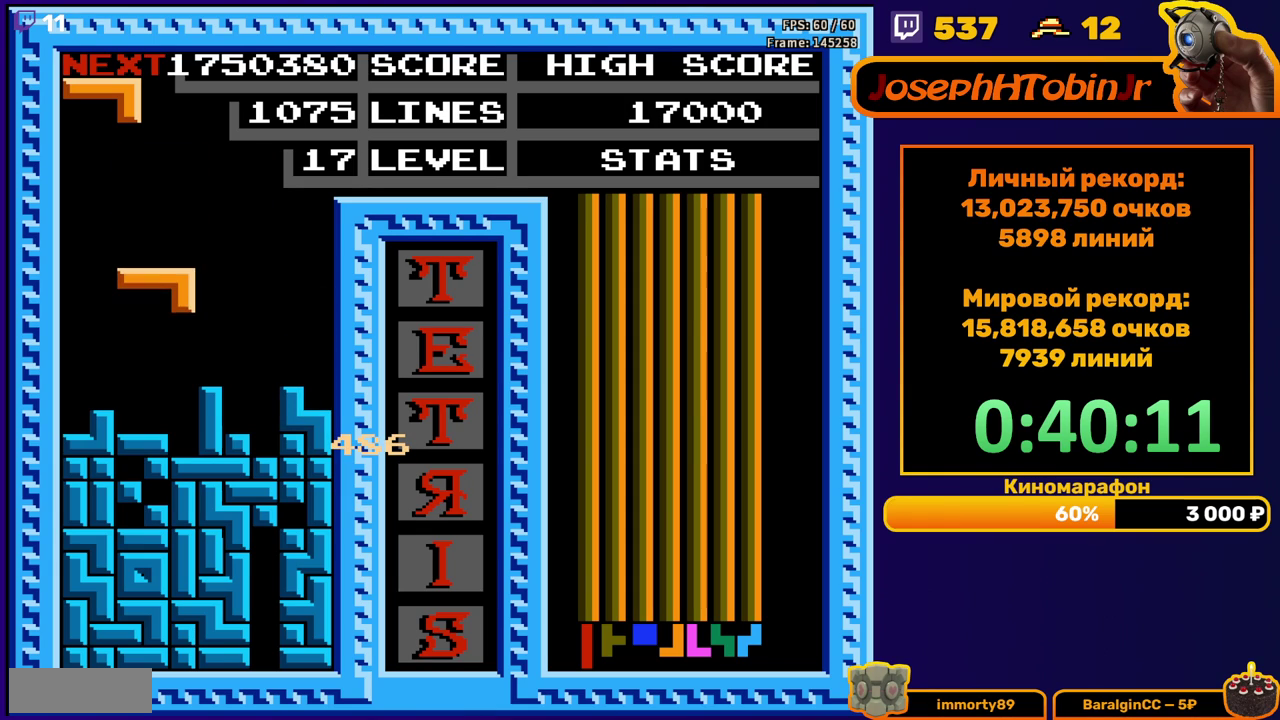
{"buttons": ["A"], "events": [[100, "DPAD_DOWN", "down"], [183, "DPAD_DOWN", "up"], [400, "DPAD_LEFT", "down"], [417, "A", "down"], [467, "DPAD_LEFT", "up"]]}
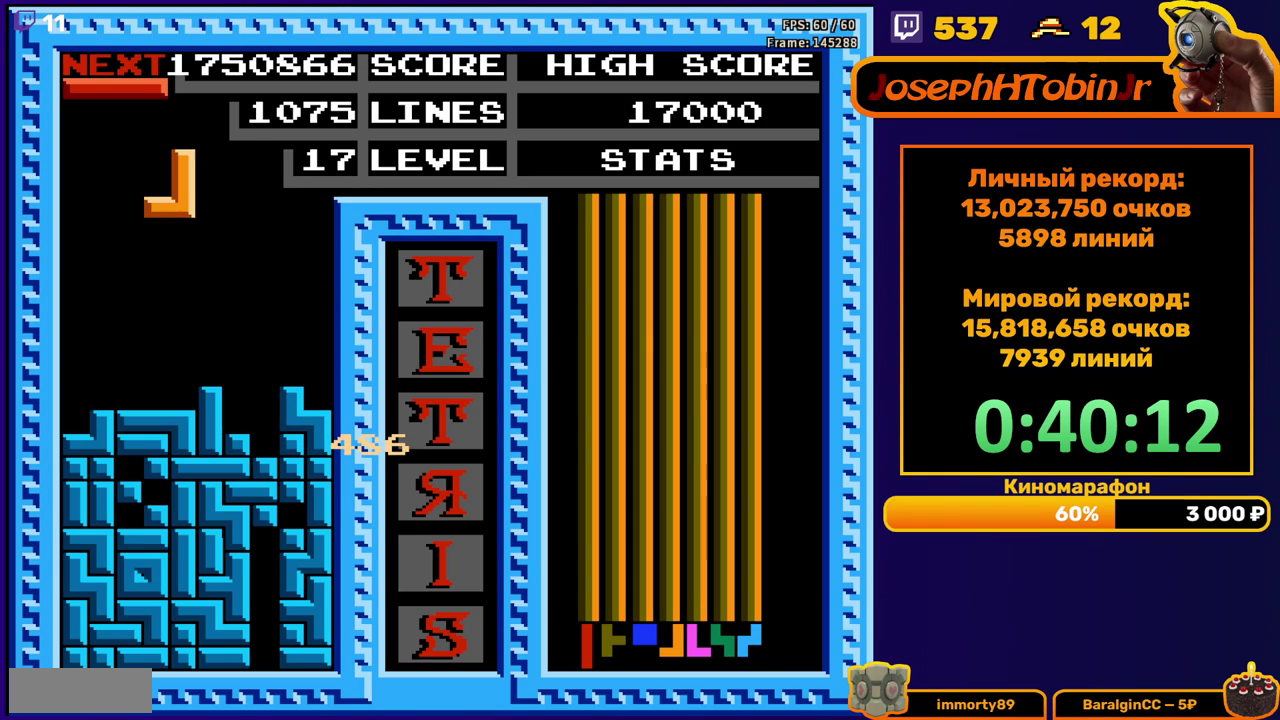
{"buttons": [], "events": [[33, "A", "up"]]}
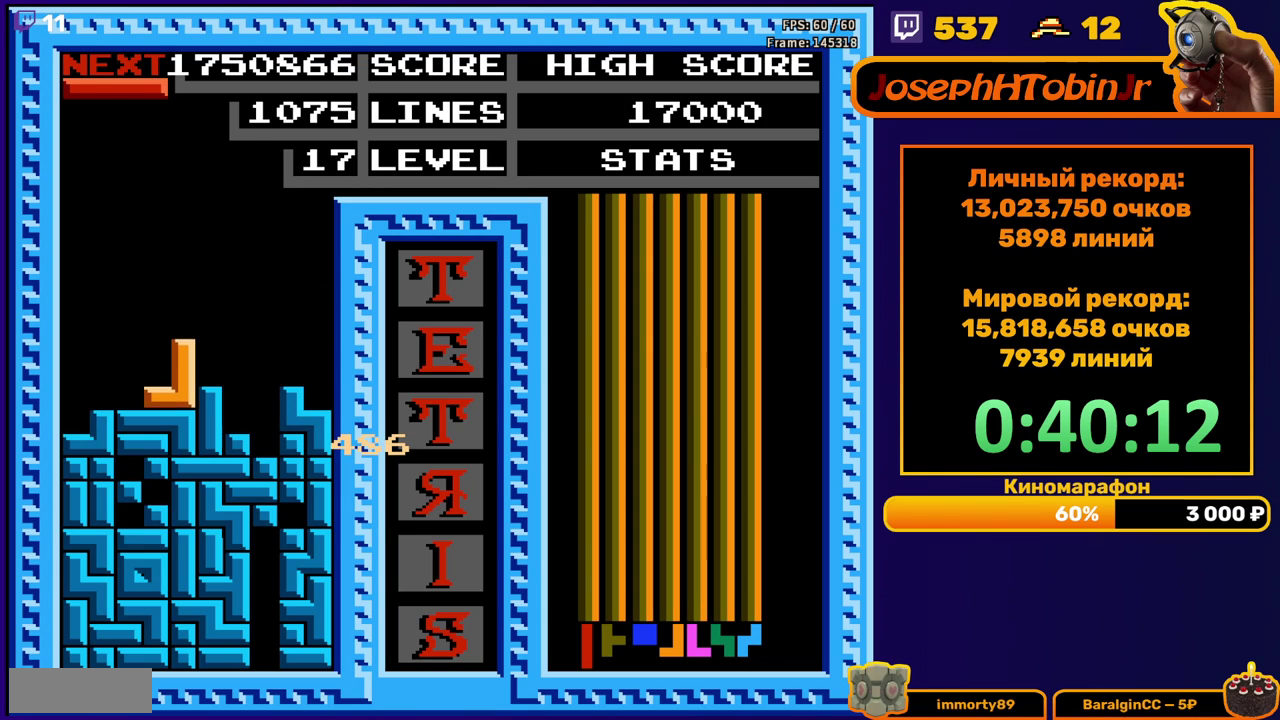
{"buttons": ["DPAD_DOWN"], "events": [[117, "DPAD_RIGHT", "down"], [150, "B", "down"], [200, "DPAD_RIGHT", "up"], [250, "B", "up"], [250, "DPAD_RIGHT", "down"], [333, "DPAD_RIGHT", "up"], [500, "DPAD_DOWN", "down"]]}
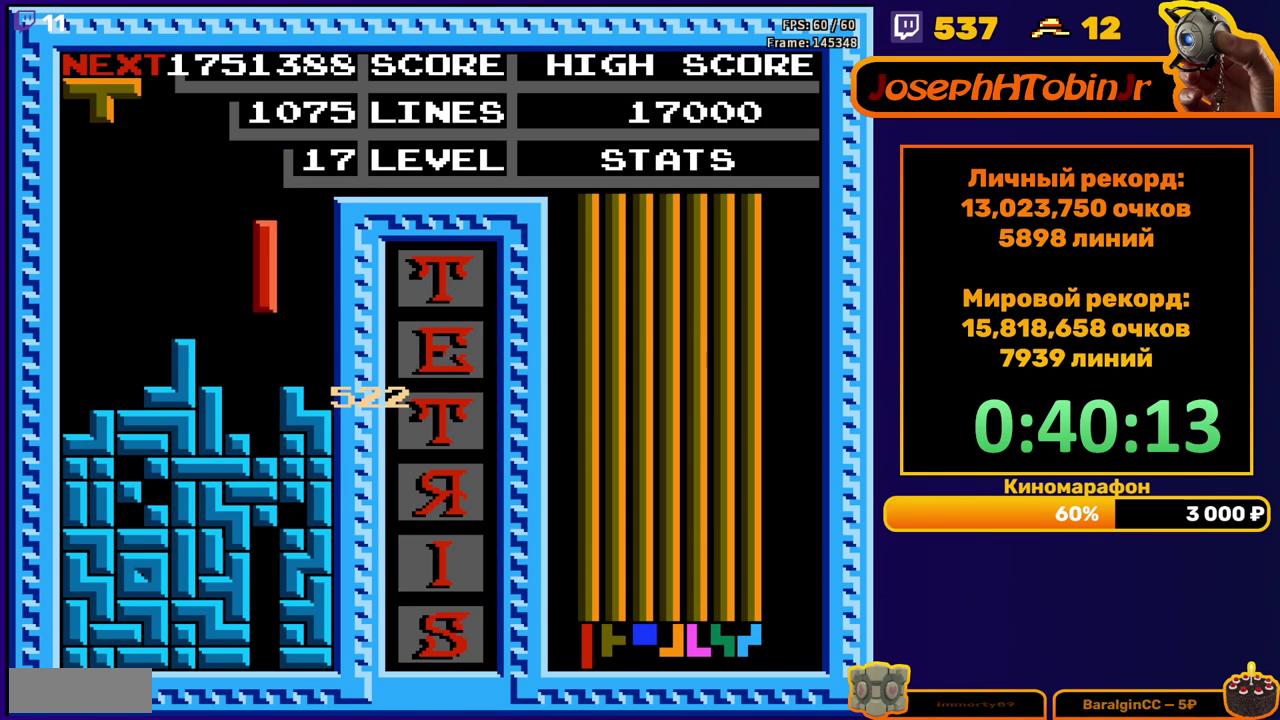
{"buttons": [], "events": [[183, "DPAD_DOWN", "up"], [233, "DPAD_LEFT", "down"], [300, "B", "down"], [417, "B", "up"], [500, "DPAD_LEFT", "up"]]}
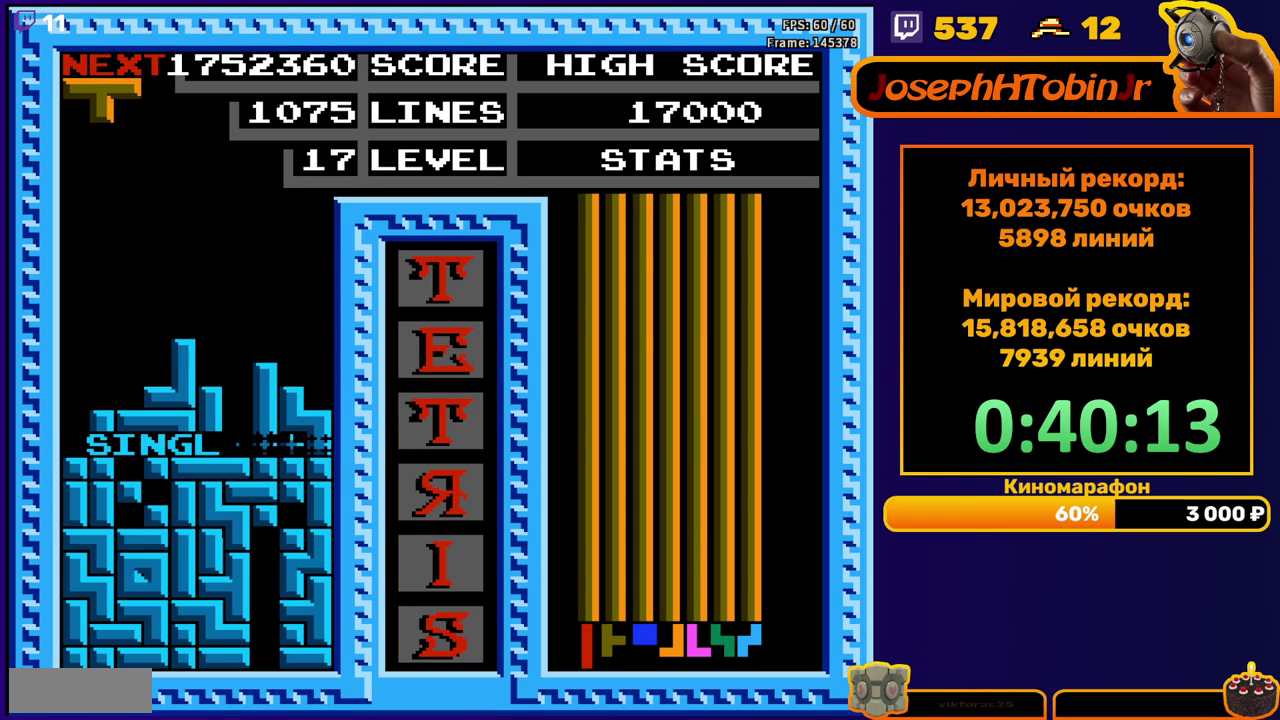
{"buttons": ["DPAD_LEFT"], "events": [[117, "DPAD_LEFT", "down"], [267, "B", "down"], [383, "B", "up"]]}
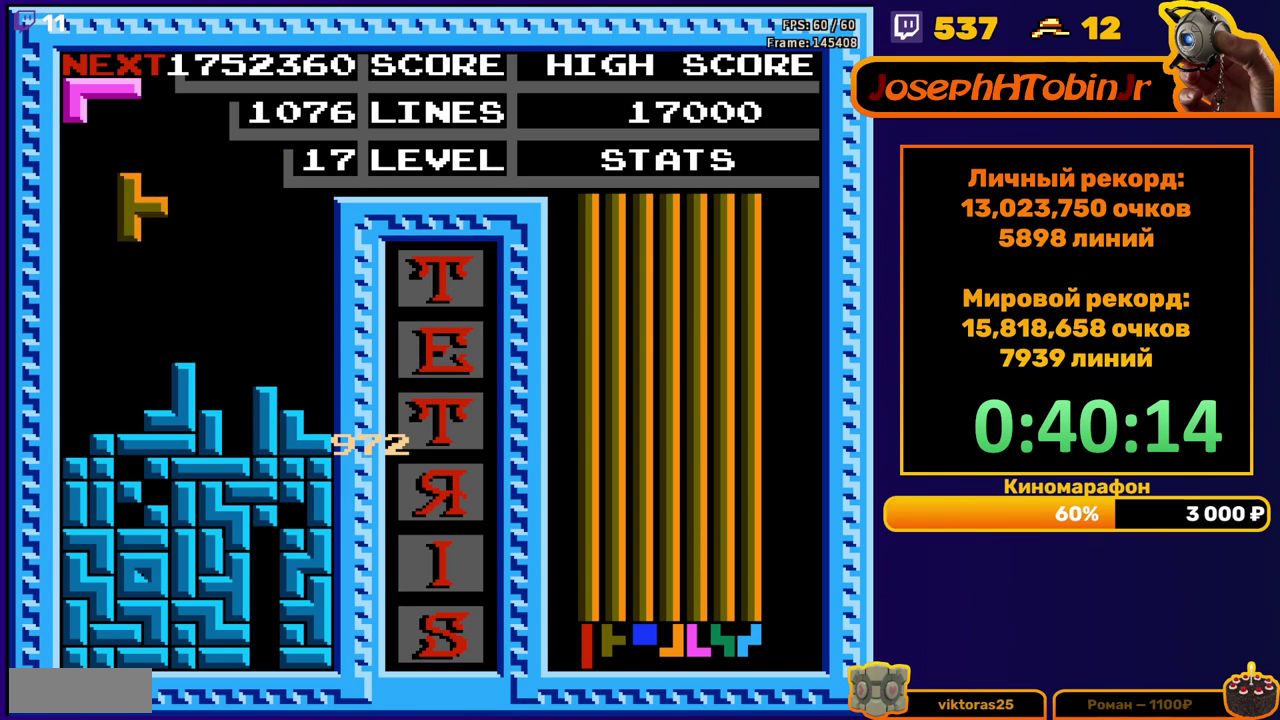
{"buttons": ["A"], "events": [[167, "DPAD_LEFT", "up"], [183, "DPAD_DOWN", "down"], [367, "DPAD_DOWN", "up"], [433, "DPAD_RIGHT", "down"], [483, "A", "down"], [500, "DPAD_RIGHT", "up"]]}
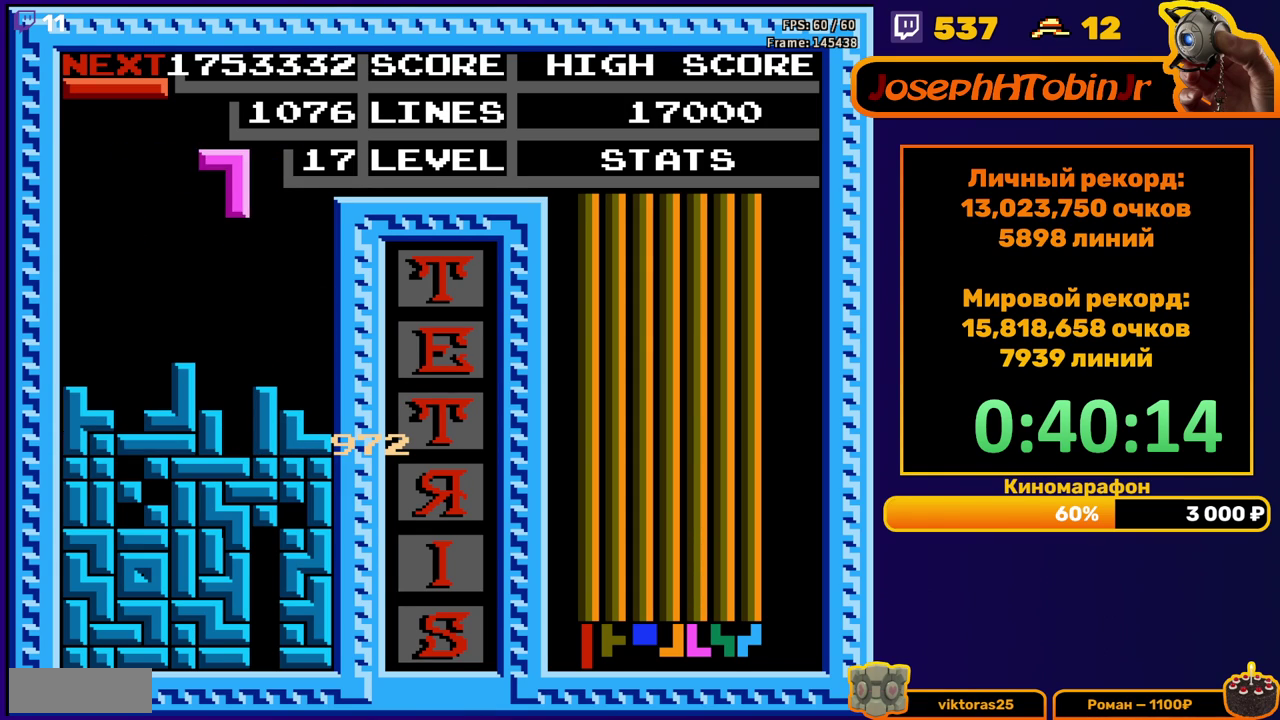
{"buttons": [], "events": [[83, "A", "up"], [117, "DPAD_DOWN", "down"], [383, "DPAD_DOWN", "up"]]}
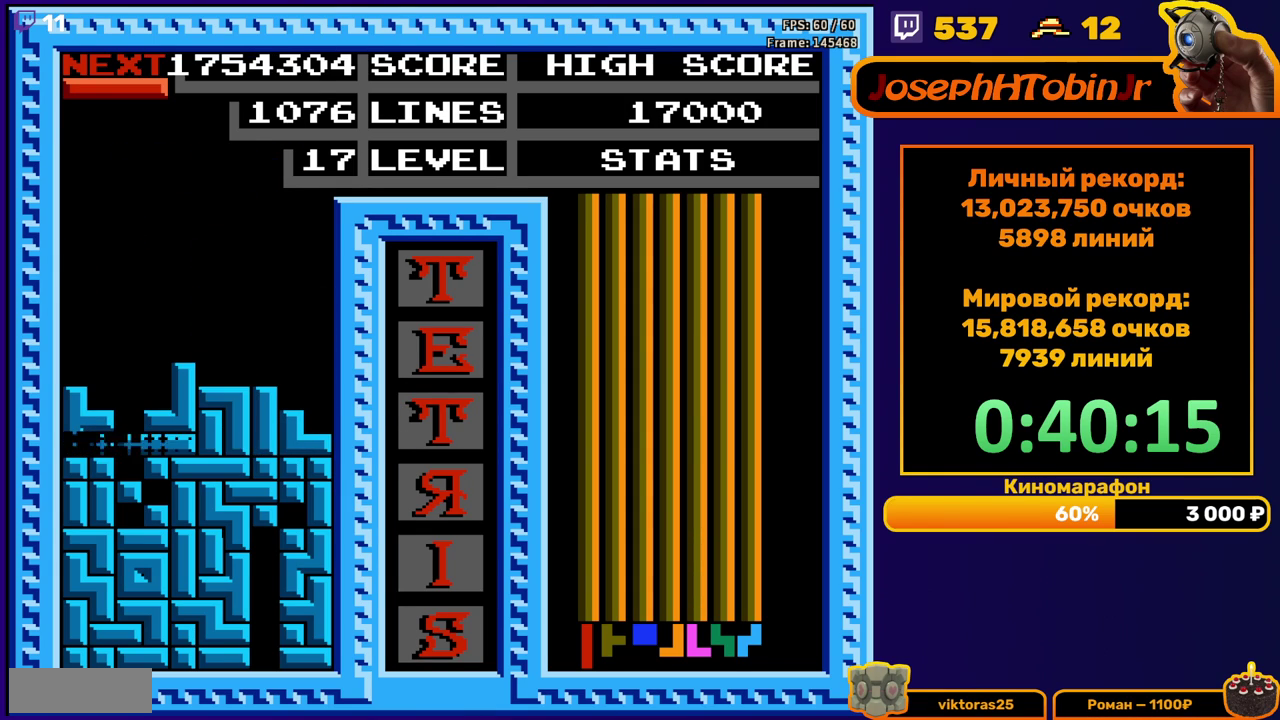
{"buttons": ["B"], "events": [[400, "DPAD_LEFT", "down"], [433, "B", "down"], [467, "DPAD_LEFT", "up"]]}
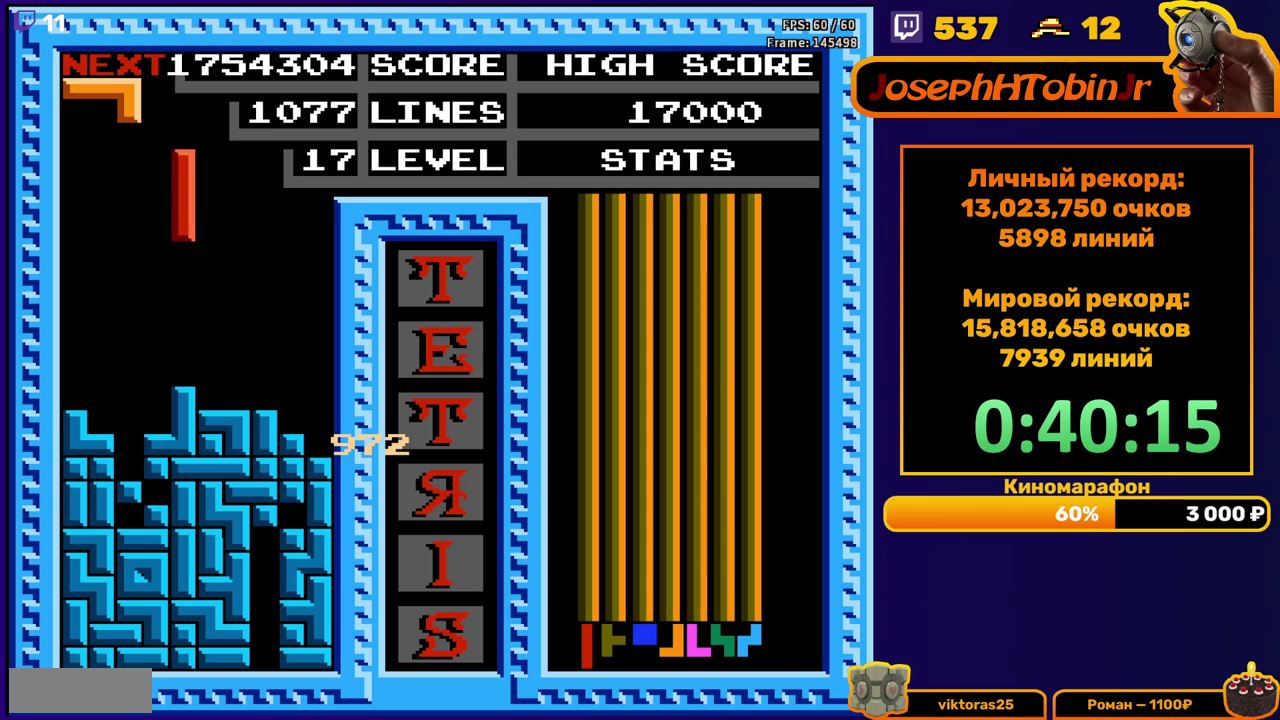
{"buttons": [], "events": [[17, "B", "up"], [33, "DPAD_LEFT", "down"], [100, "DPAD_LEFT", "up"], [183, "DPAD_LEFT", "down"], [233, "DPAD_LEFT", "up"]]}
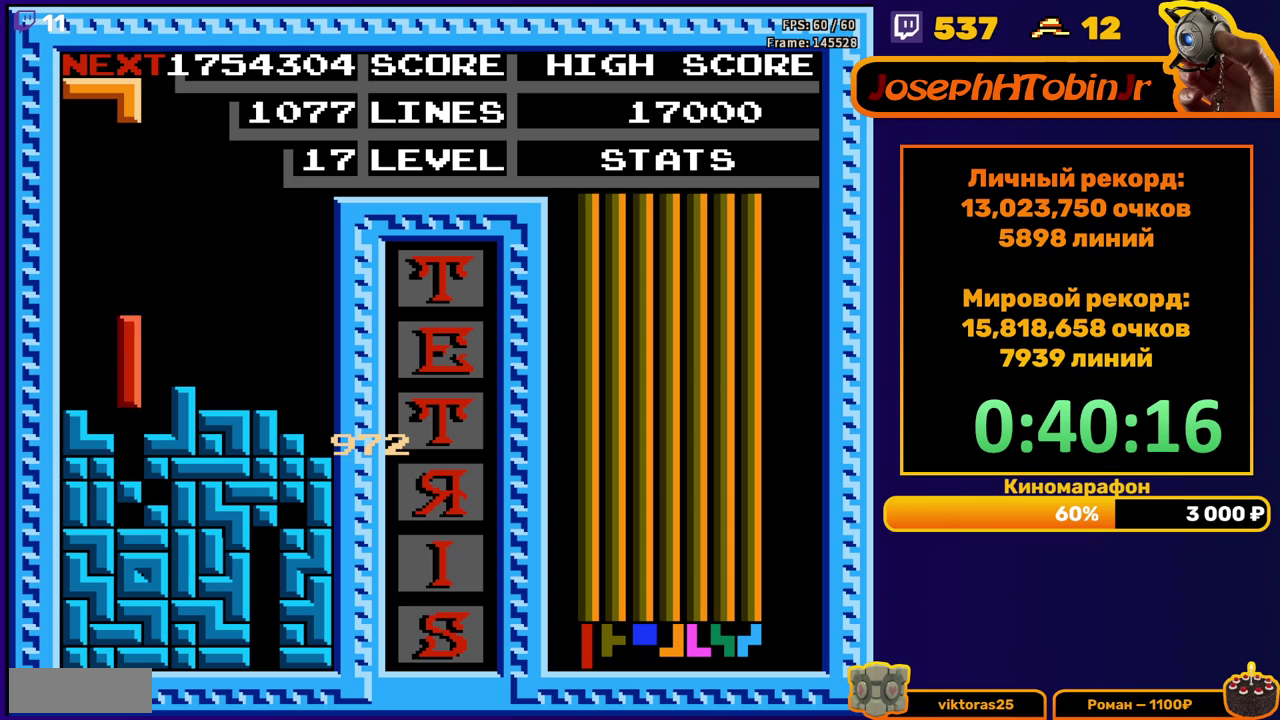
{"buttons": [], "events": [[50, "DPAD_DOWN", "down"], [200, "DPAD_DOWN", "up"]]}
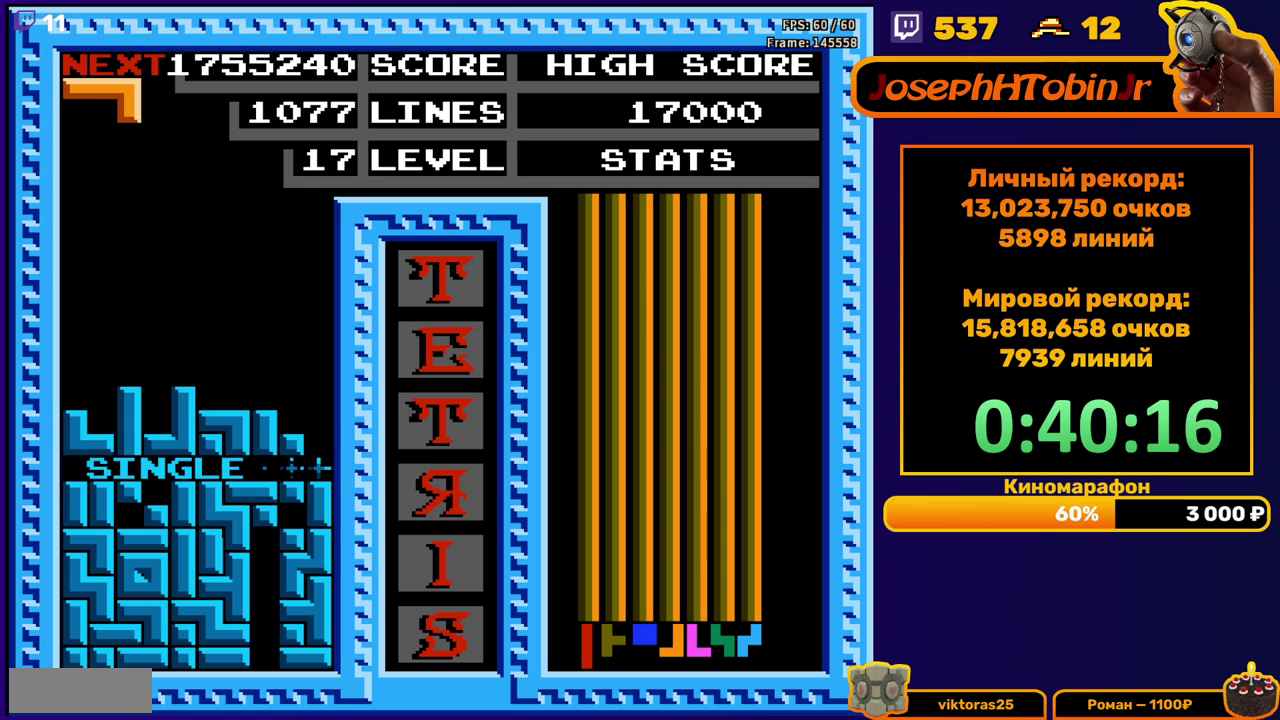
{"buttons": [], "events": [[167, "DPAD_RIGHT", "down"], [200, "A", "down"], [233, "DPAD_RIGHT", "up"], [267, "A", "up"], [333, "A", "down"], [433, "A", "up"]]}
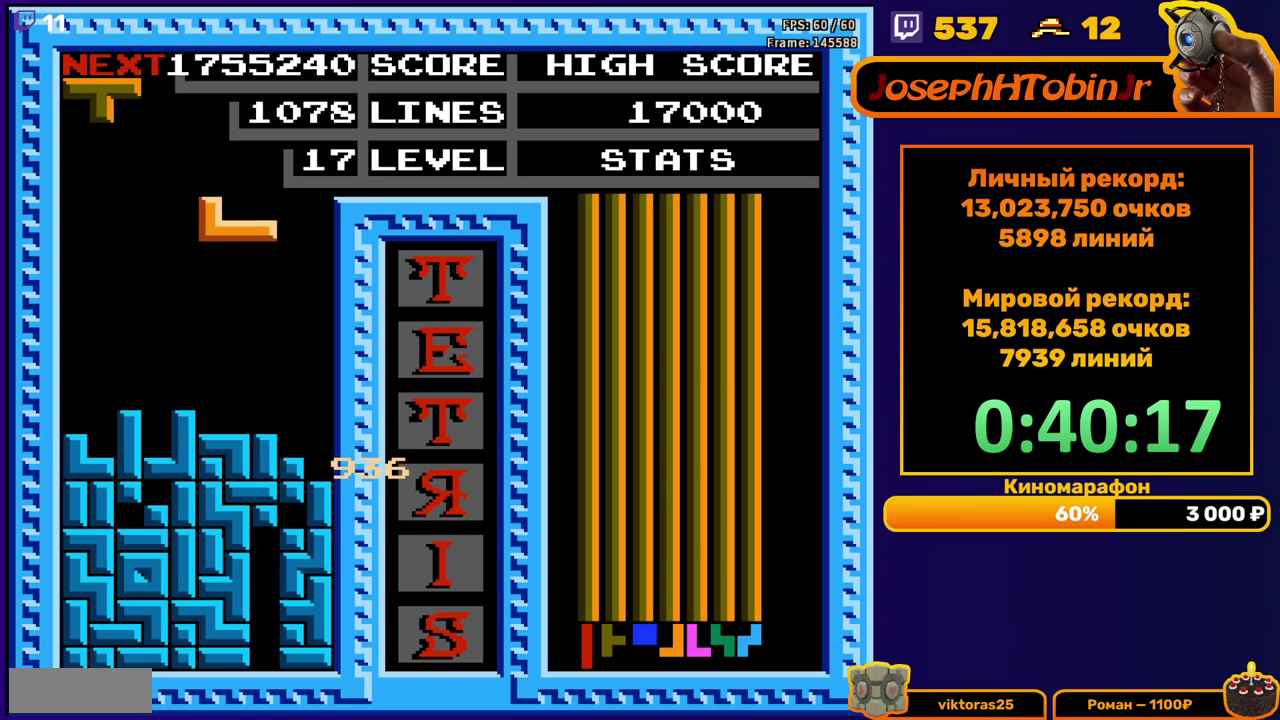
{"buttons": ["DPAD_RIGHT"], "events": [[17, "DPAD_DOWN", "down"], [250, "DPAD_DOWN", "up"], [300, "DPAD_RIGHT", "down"], [333, "A", "down"], [450, "A", "up"]]}
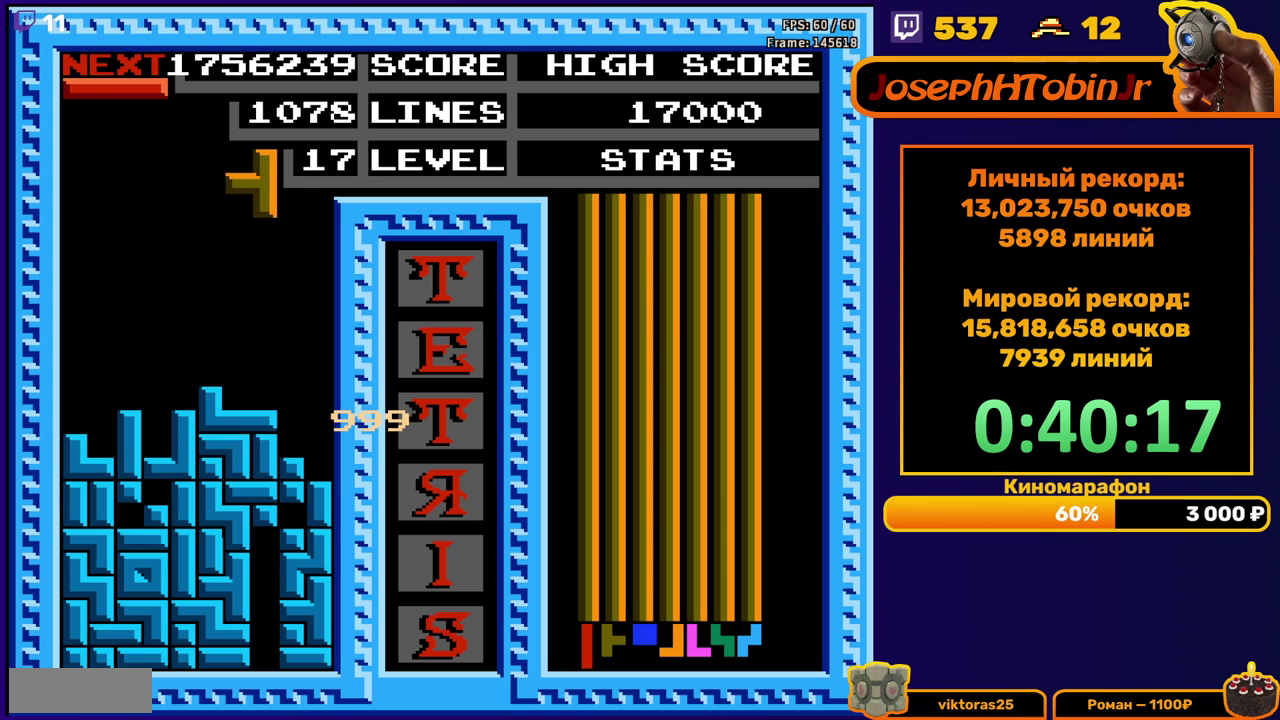
{"buttons": [], "events": [[250, "DPAD_DOWN", "down"], [250, "DPAD_RIGHT", "up"], [467, "DPAD_DOWN", "up"]]}
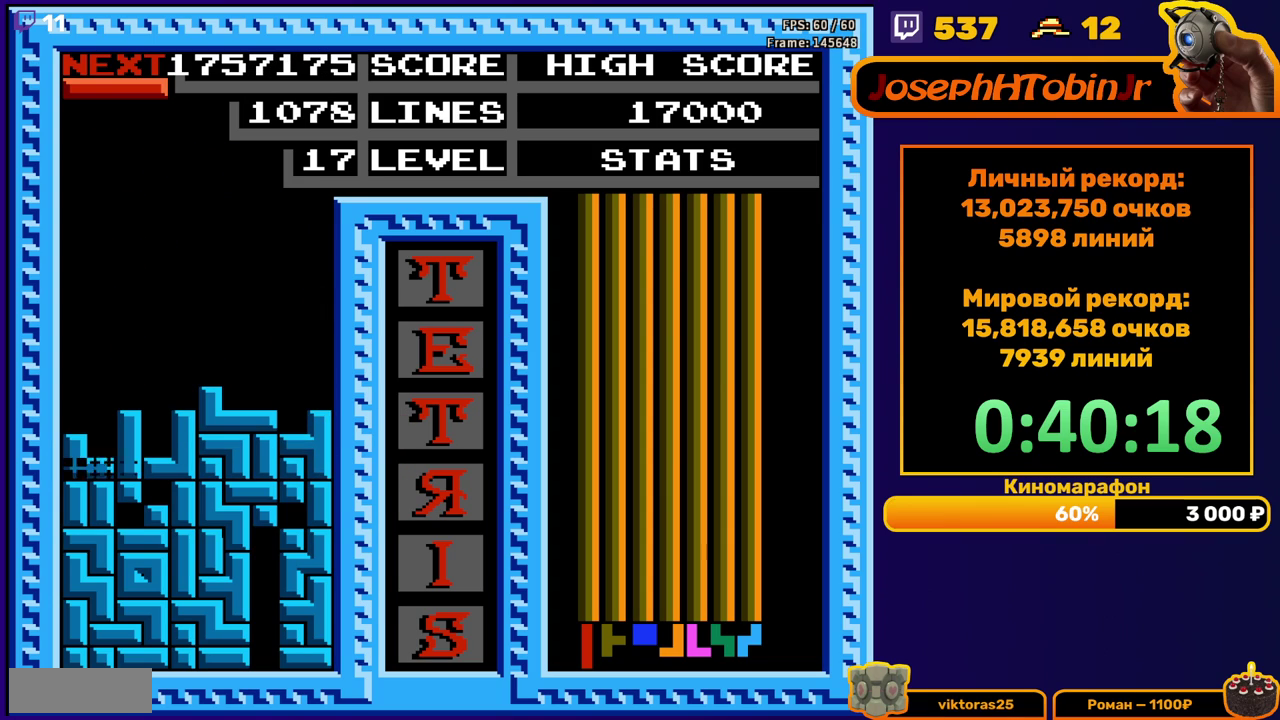
{"buttons": ["B"], "events": [[450, "B", "down"], [450, "DPAD_LEFT", "down"], [500, "DPAD_LEFT", "up"]]}
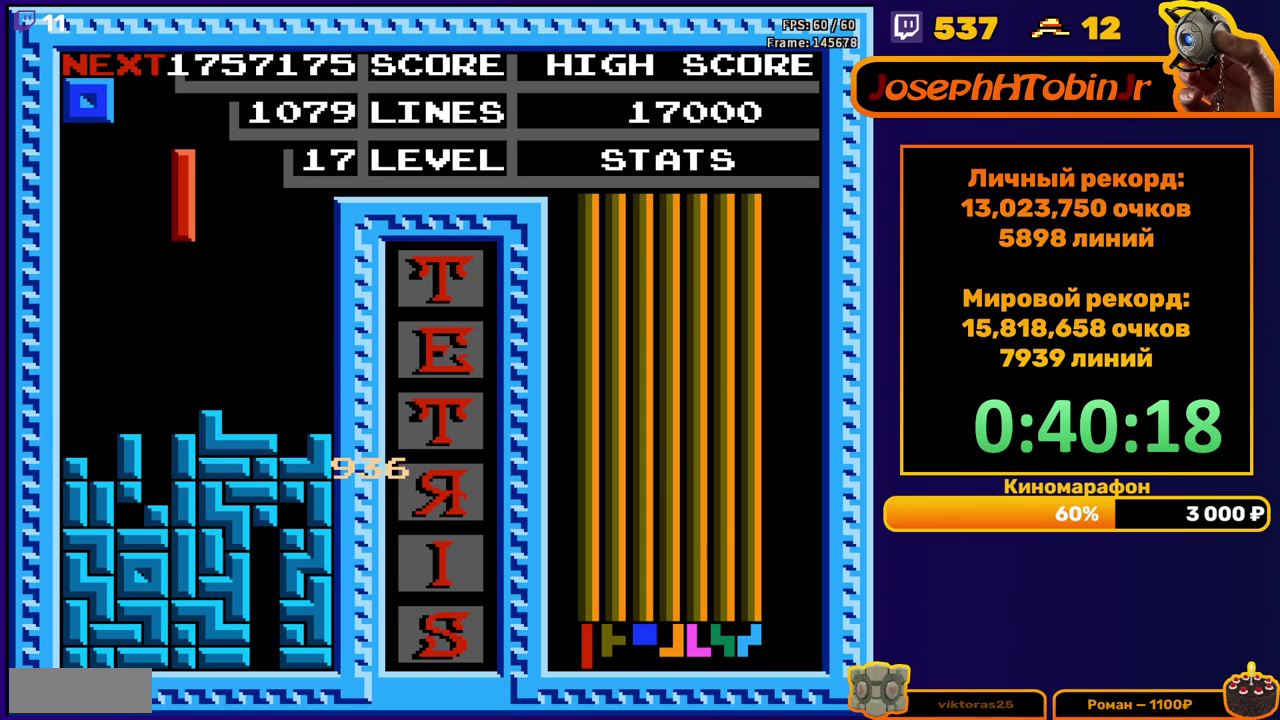
{"buttons": [], "events": [[50, "B", "up"], [83, "DPAD_LEFT", "down"], [150, "DPAD_LEFT", "up"], [267, "DPAD_DOWN", "down"], [500, "DPAD_DOWN", "up"]]}
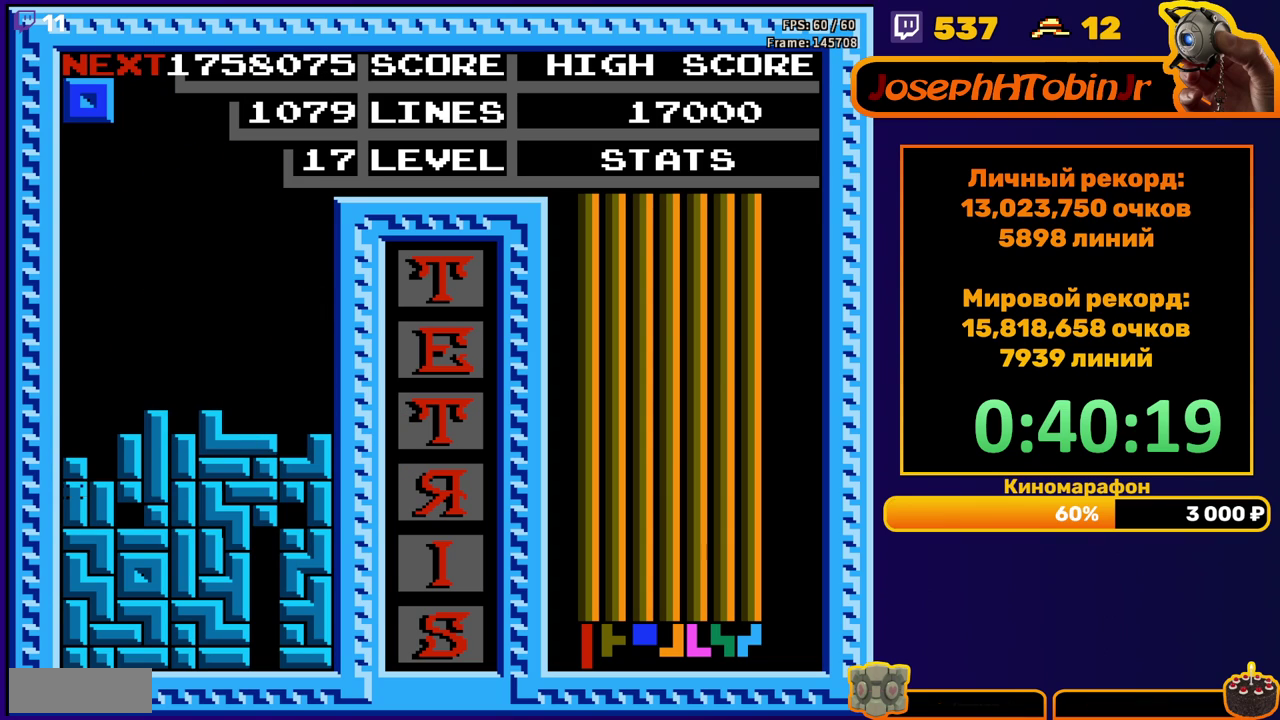
{"buttons": [], "events": []}
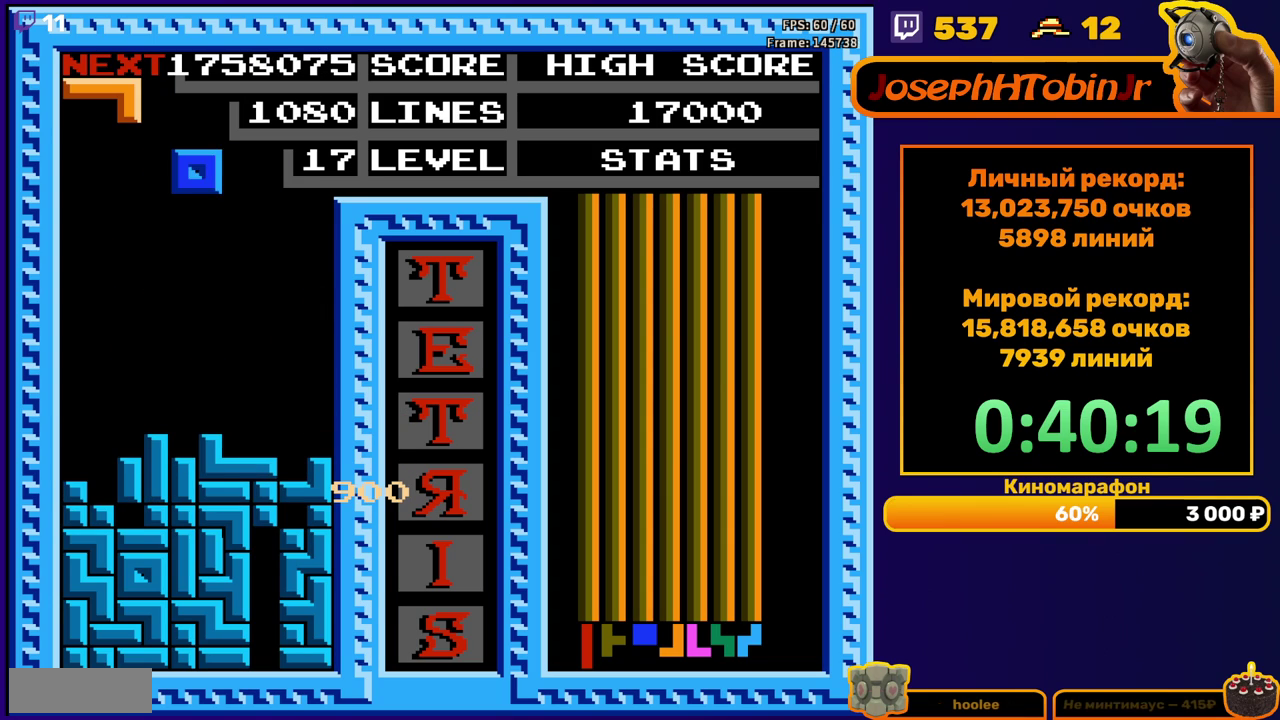
{"buttons": [], "events": [[50, "DPAD_RIGHT", "down"], [117, "DPAD_RIGHT", "up"], [183, "DPAD_RIGHT", "down"], [267, "DPAD_RIGHT", "up"]]}
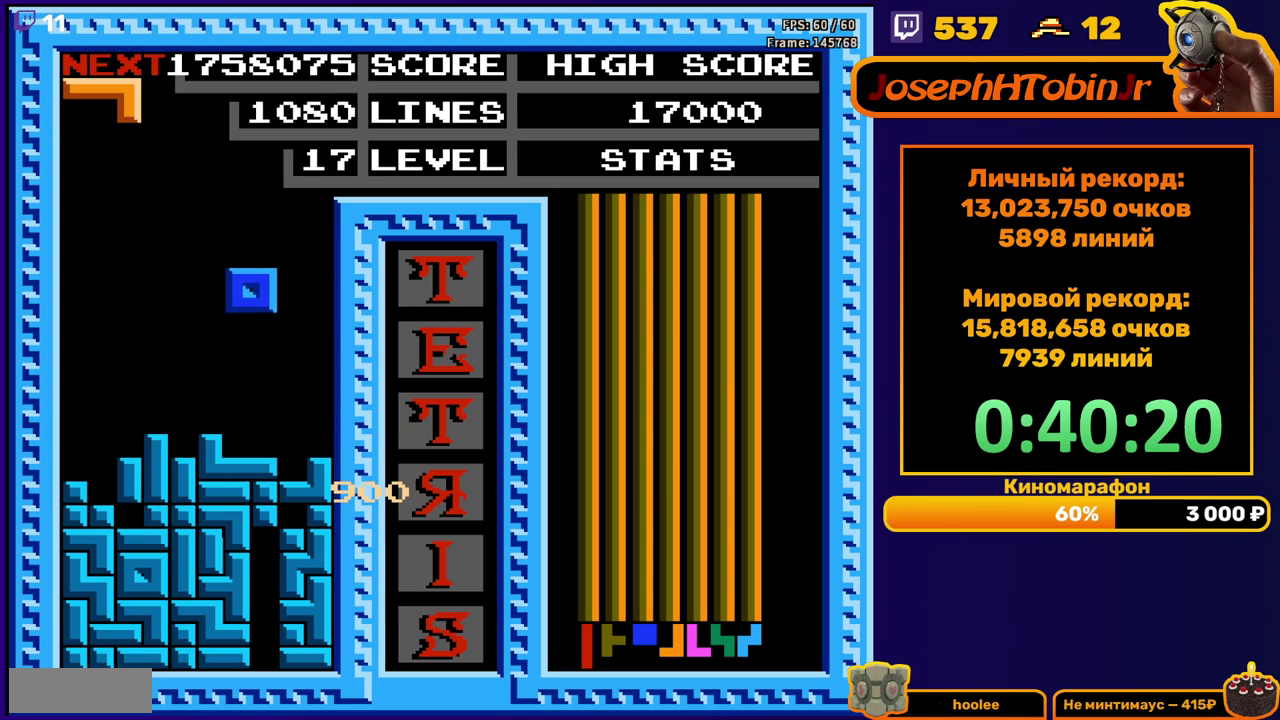
{"buttons": ["DPAD_LEFT"], "events": [[17, "DPAD_DOWN", "down"], [200, "DPAD_DOWN", "up"], [267, "DPAD_LEFT", "down"], [350, "B", "down"], [450, "B", "up"]]}
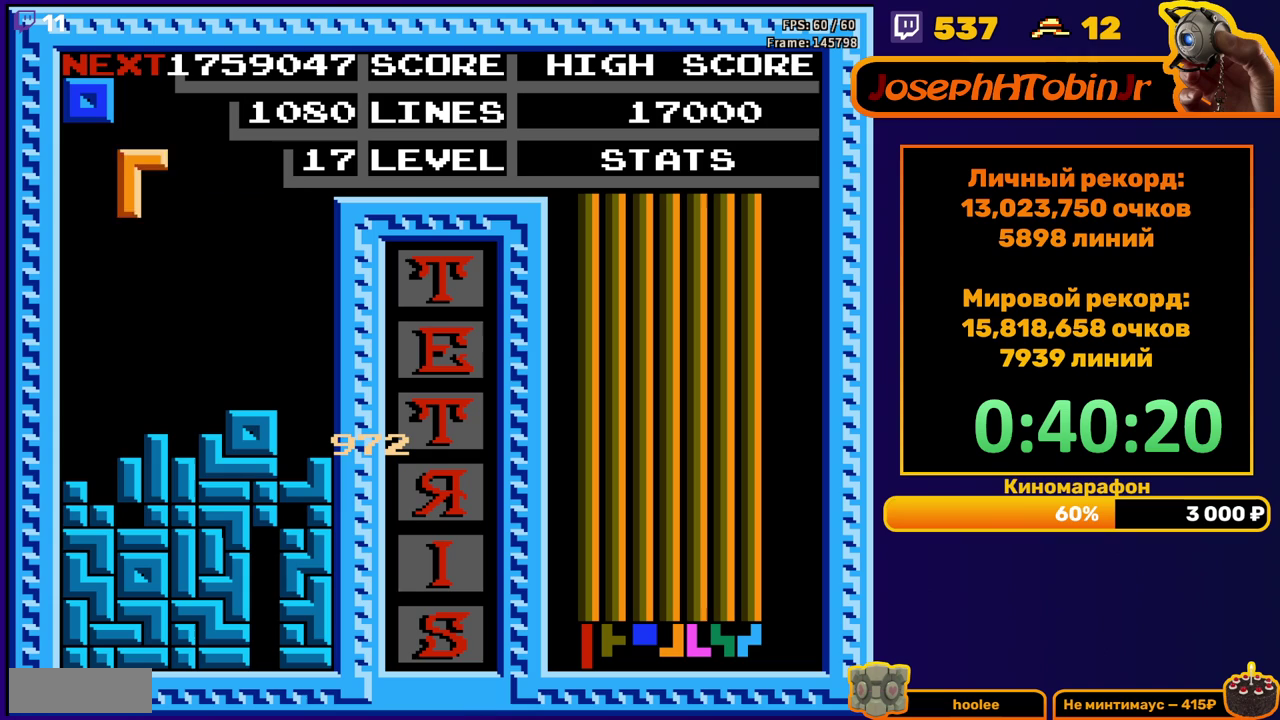
{"buttons": [], "events": [[100, "DPAD_LEFT", "up"], [183, "DPAD_DOWN", "down"], [383, "DPAD_DOWN", "up"]]}
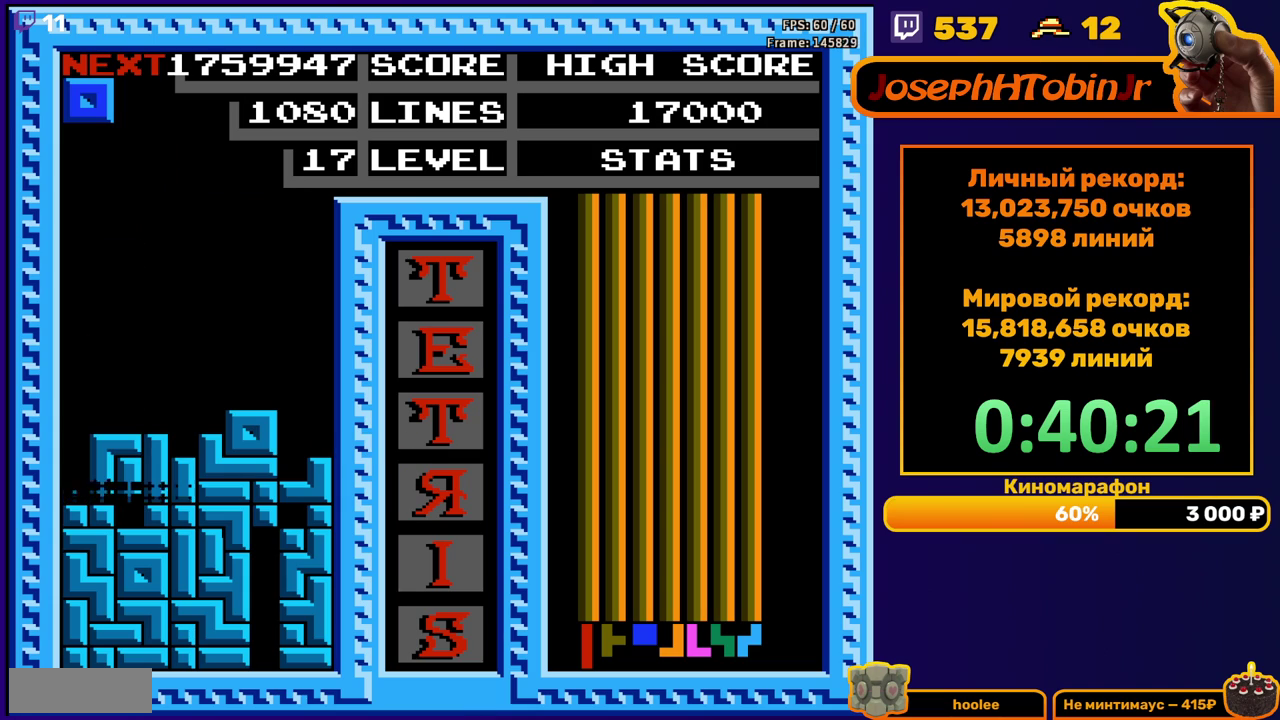
{"buttons": [], "events": [[400, "DPAD_RIGHT", "down"], [450, "DPAD_RIGHT", "up"]]}
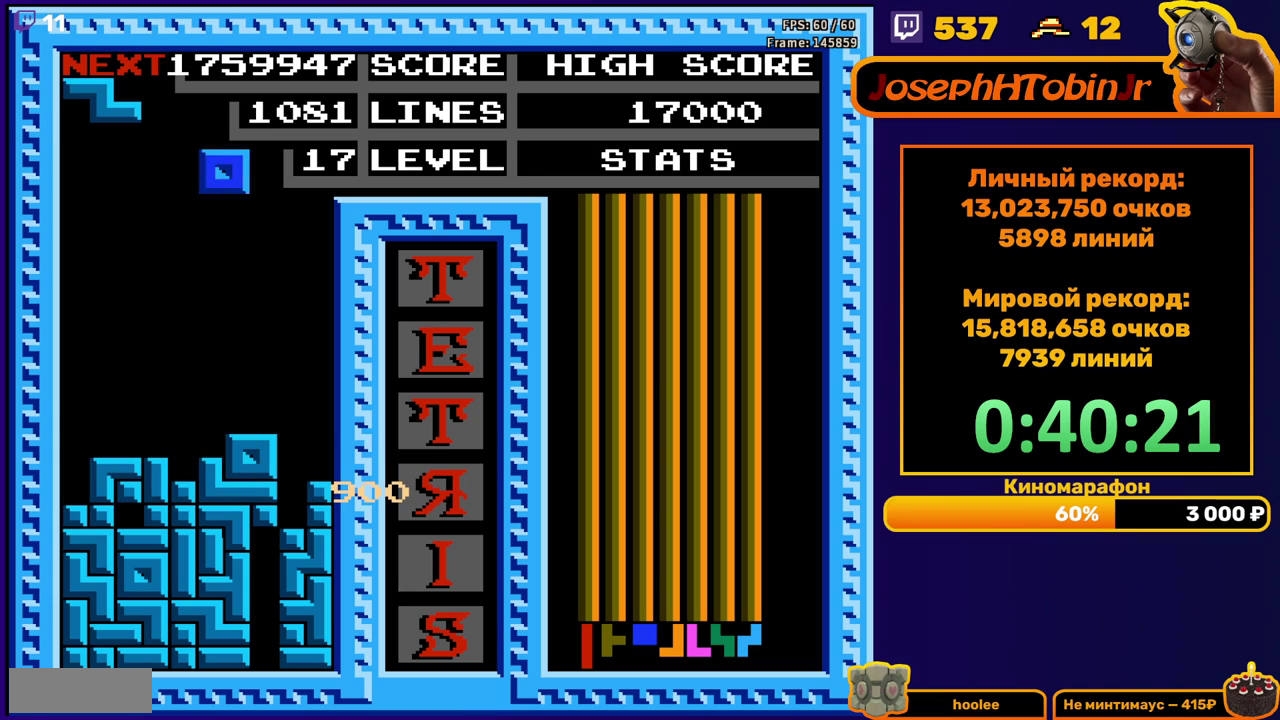
{"buttons": [], "events": [[17, "DPAD_RIGHT", "down"], [100, "DPAD_RIGHT", "up"], [267, "DPAD_DOWN", "down"], [500, "DPAD_DOWN", "up"]]}
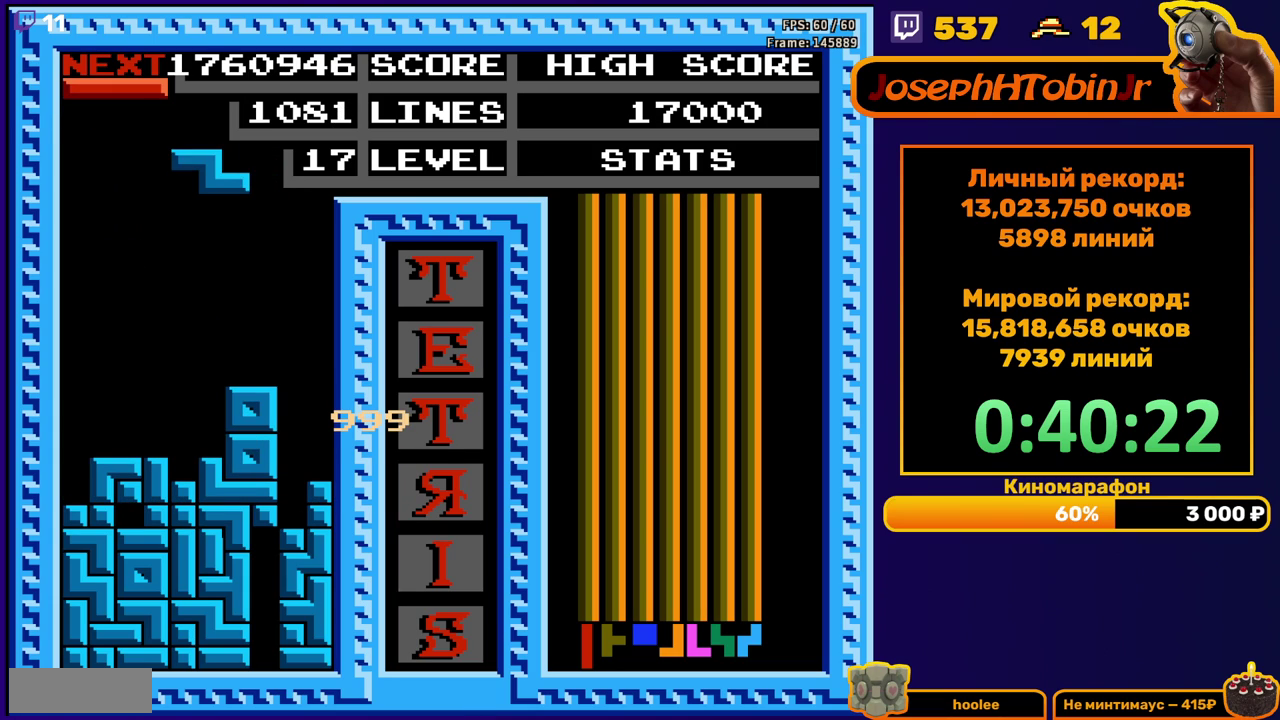
{"buttons": ["DPAD_DOWN"], "events": [[50, "A", "down"], [183, "A", "up"], [433, "DPAD_DOWN", "down"]]}
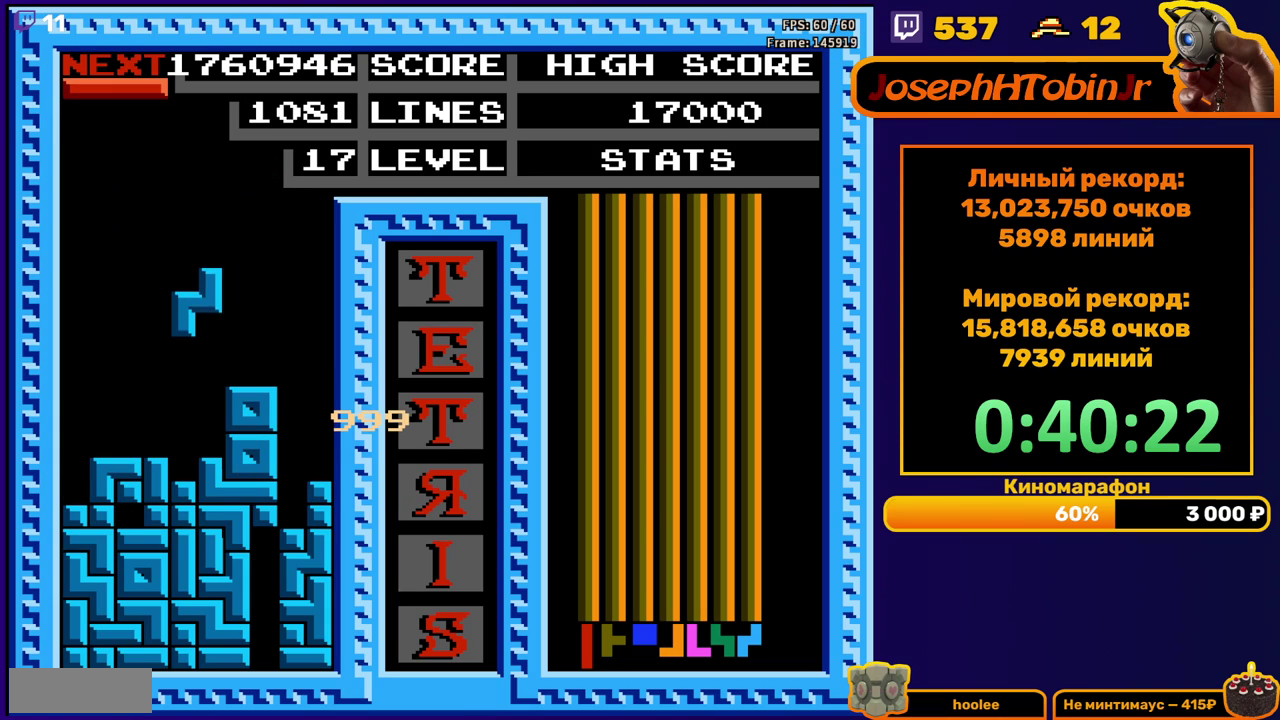
{"buttons": ["DPAD_LEFT"], "events": [[167, "DPAD_DOWN", "up"], [233, "DPAD_LEFT", "down"], [300, "B", "down"], [417, "B", "up"]]}
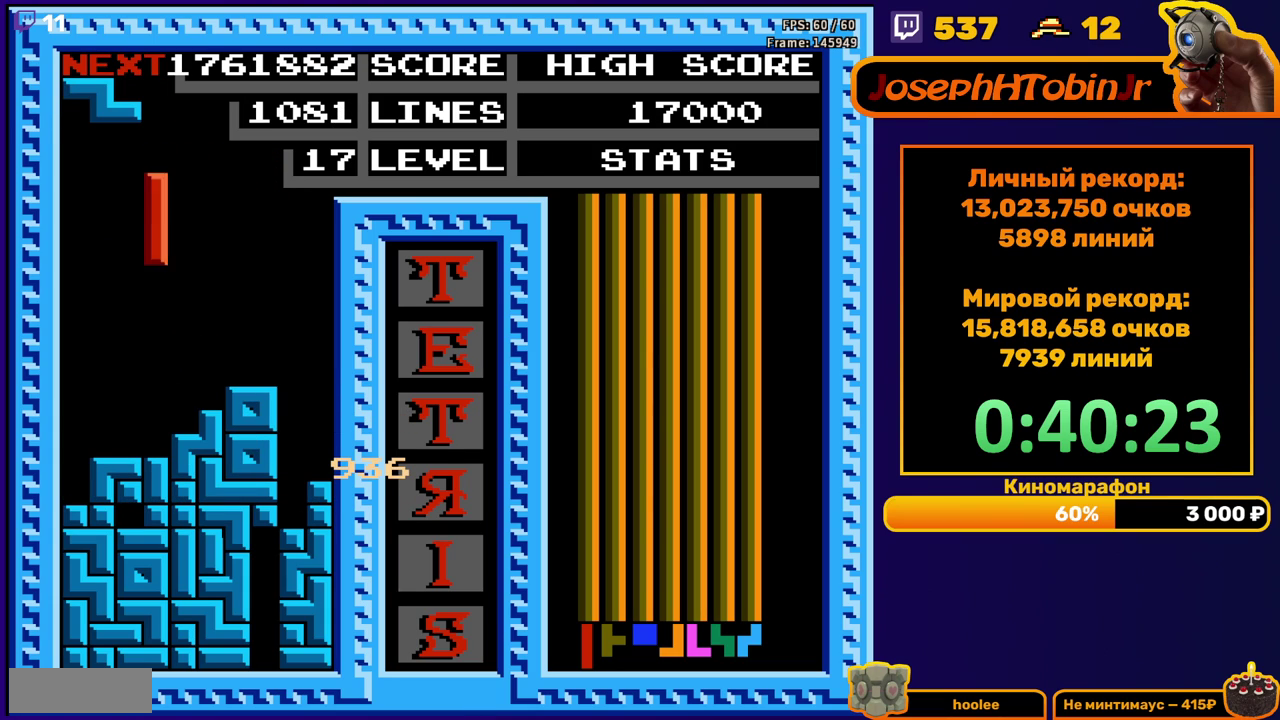
{"buttons": [], "events": [[283, "DPAD_LEFT", "up"], [300, "DPAD_DOWN", "down"], [450, "DPAD_DOWN", "up"]]}
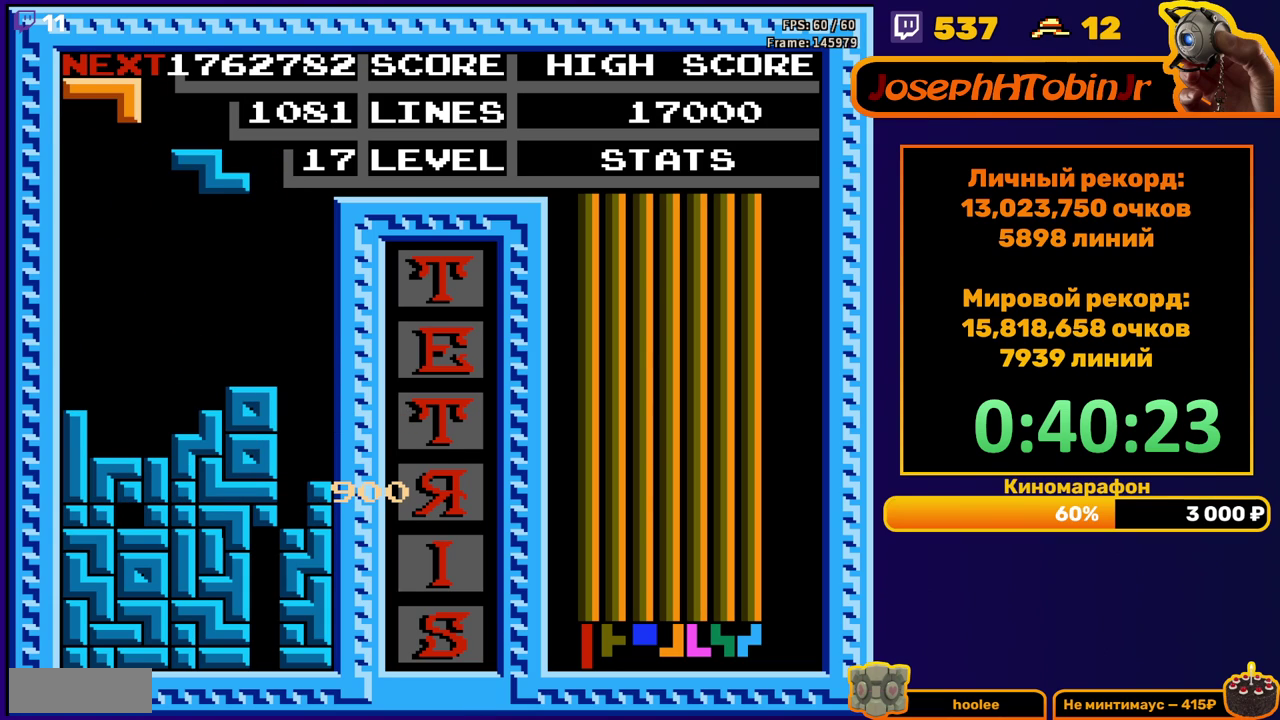
{"buttons": ["DPAD_DOWN"], "events": [[17, "DPAD_RIGHT", "down"], [83, "A", "down"], [200, "A", "up"], [483, "DPAD_RIGHT", "up"], [500, "DPAD_DOWN", "down"]]}